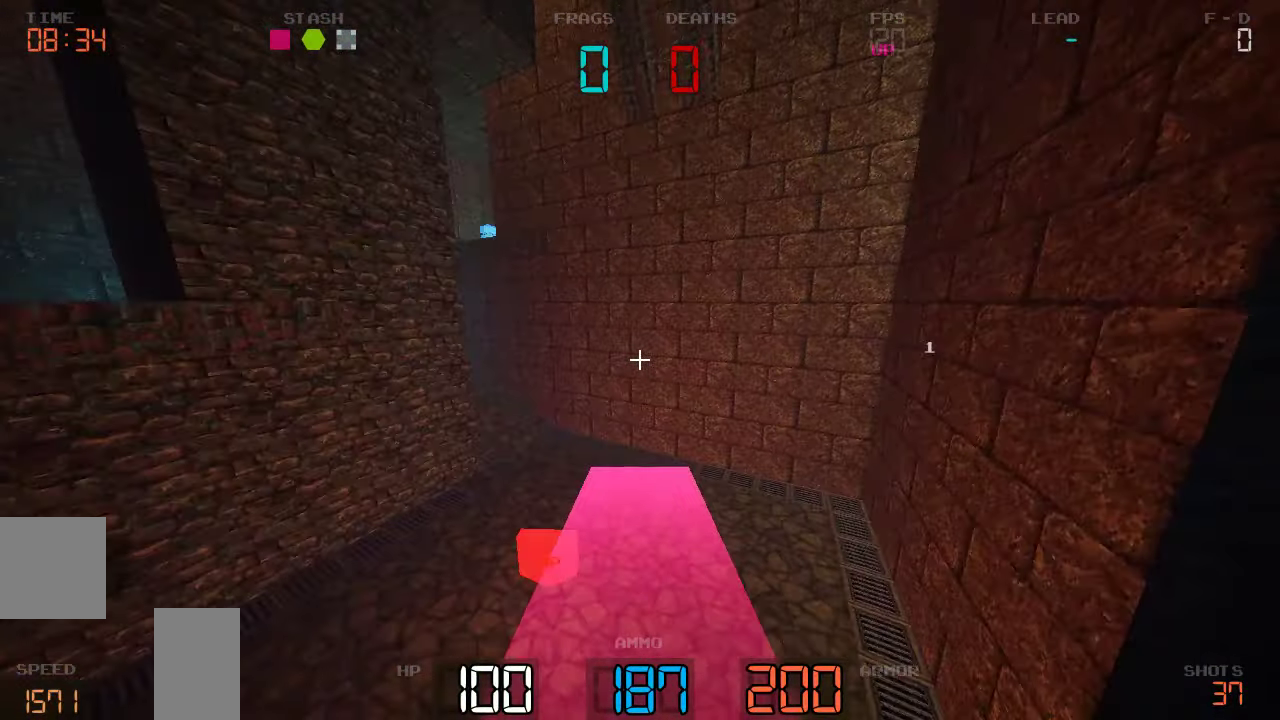
Gameplay with keyboard and mouse; each line is a JSON object with the keys held at the frame after it. "events" lists presses ("down") and releases ("up") of "a", "d", "s" and "w" between this image and that frame as [ms after this image, input, new state], when the widget could be followed in between. No other keys are recorded. Mouse buttons are not recorded. Not read: mouse_move.
{"keys": ["d", "w"], "events": [[317, "d", "down"]]}
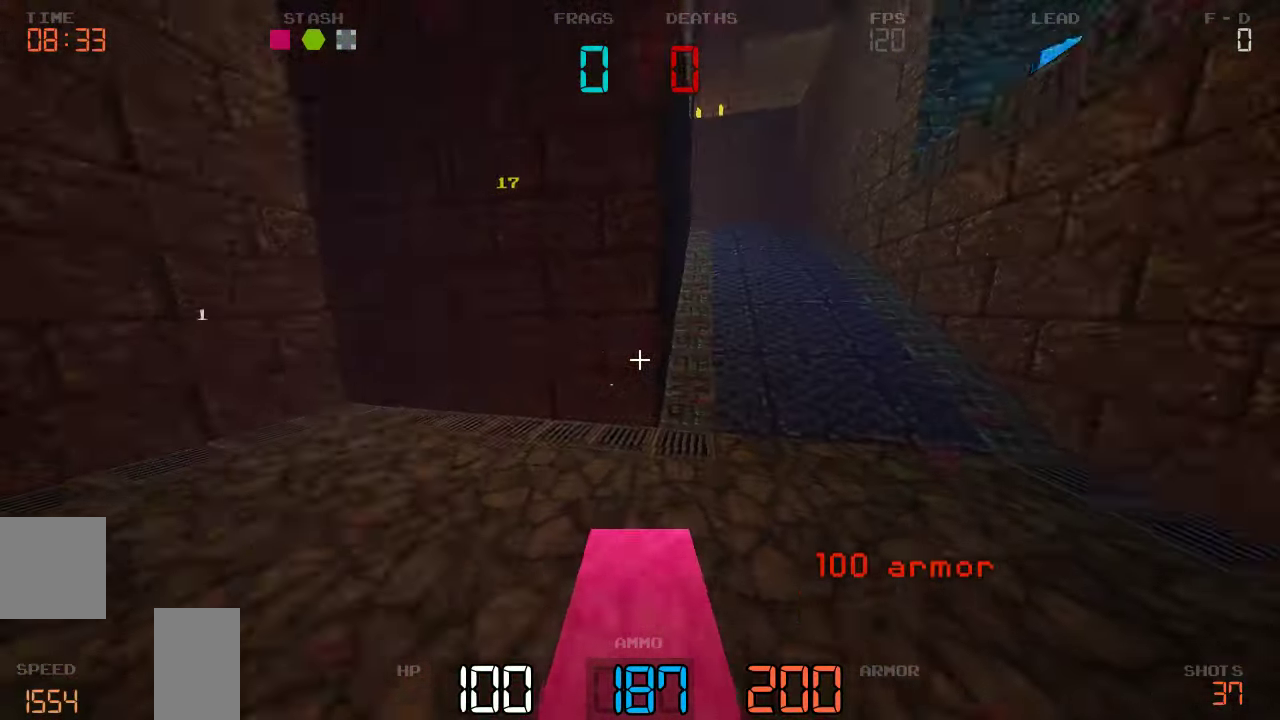
{"keys": ["a", "w"], "events": [[233, "d", "up"], [317, "a", "down"]]}
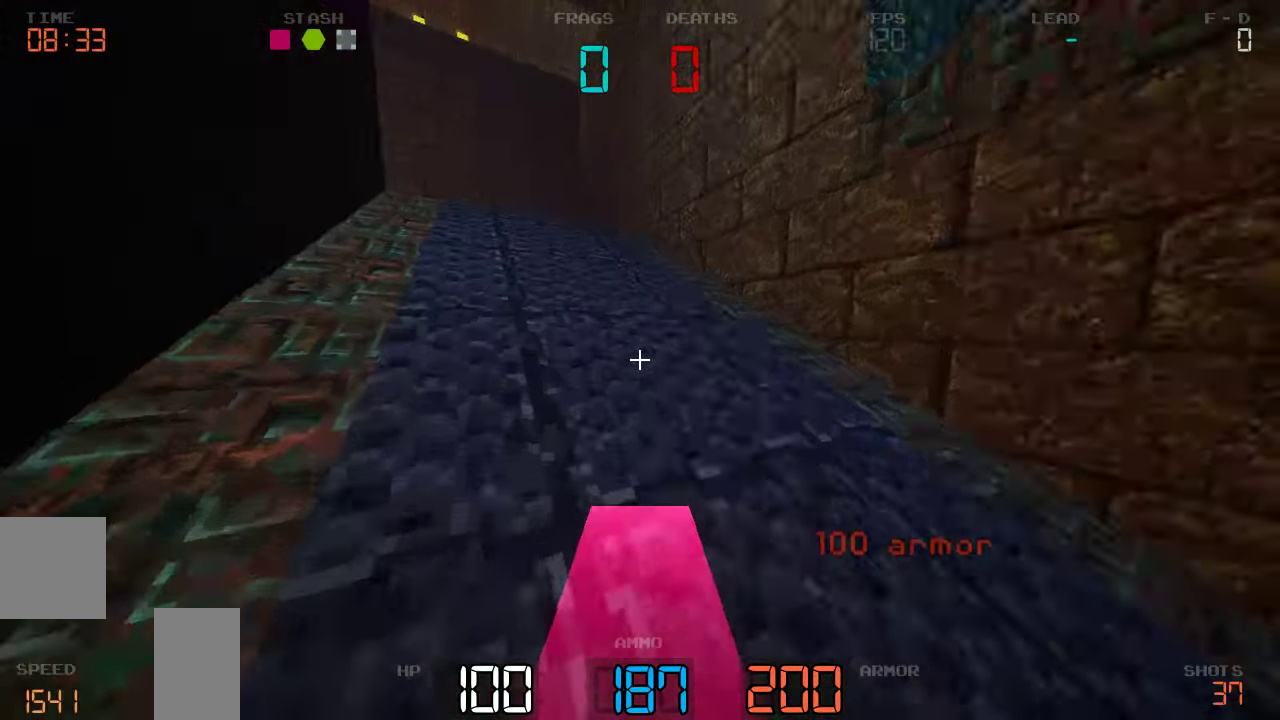
{"keys": ["a", "w"], "events": []}
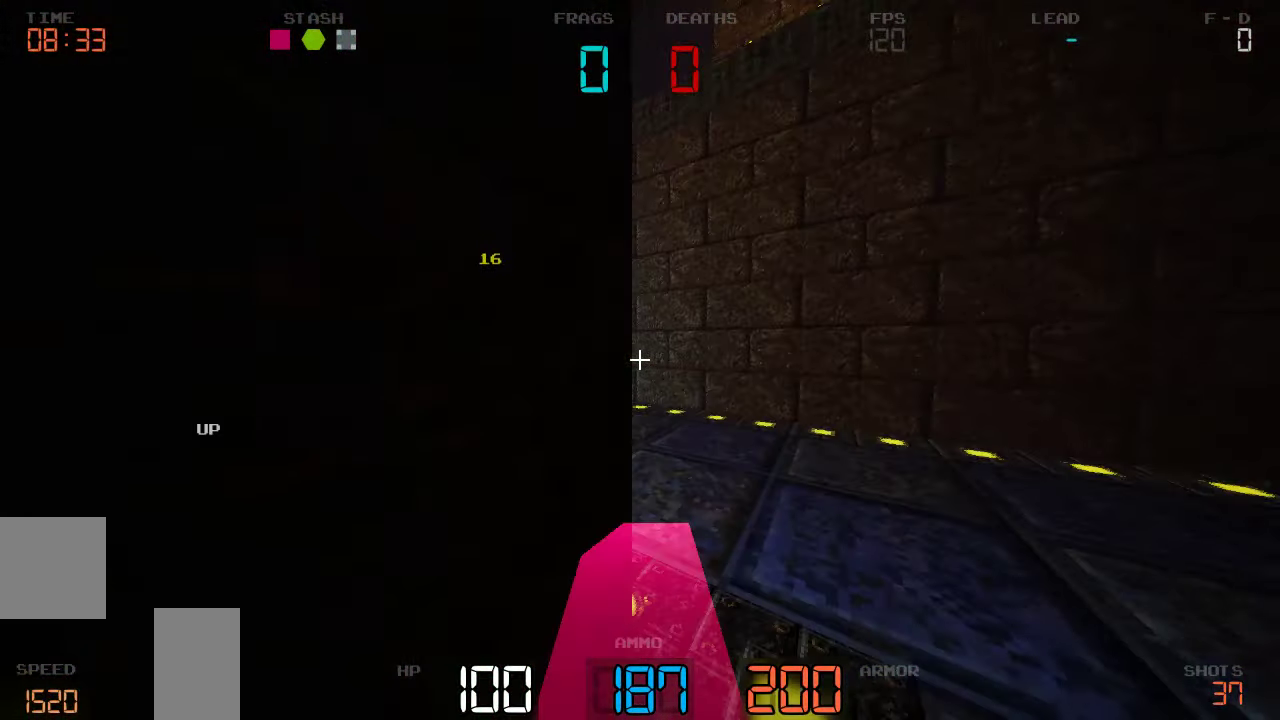
{"keys": ["a", "w"], "events": []}
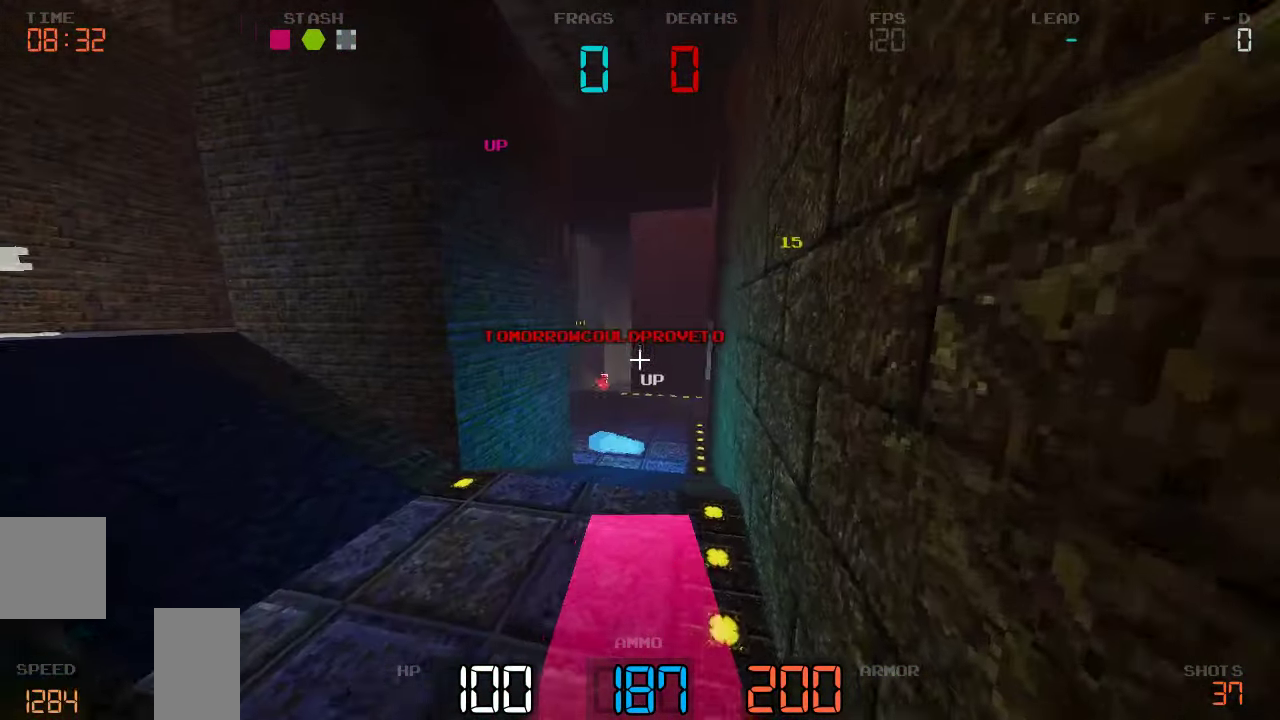
{"keys": ["w"]}